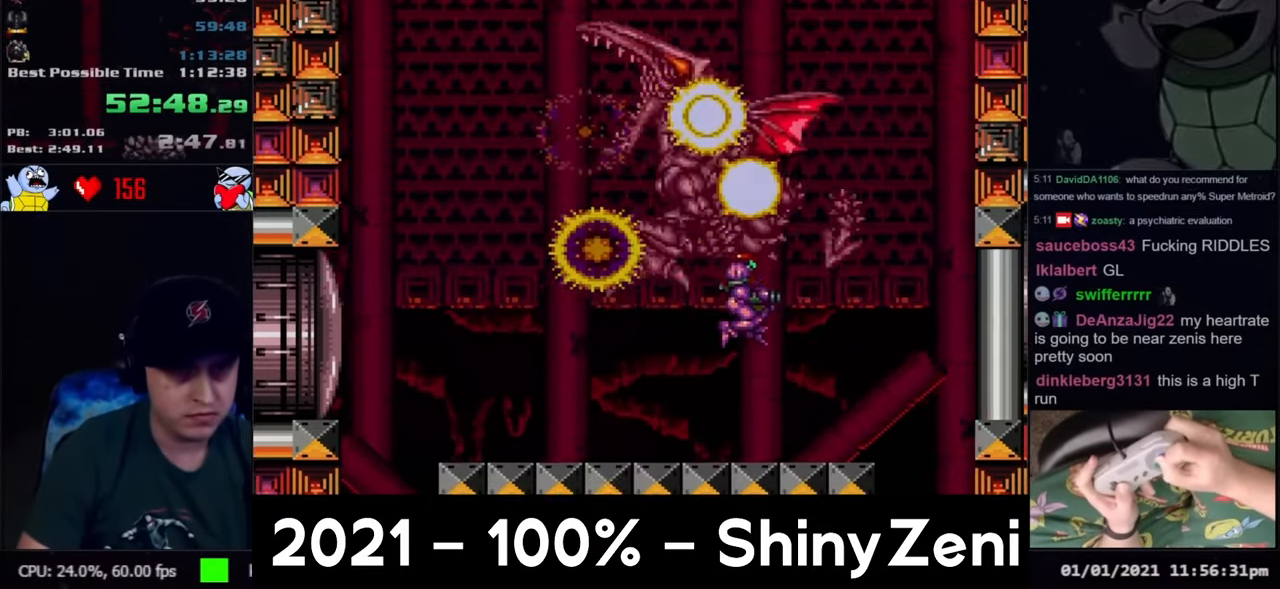
Gameplay with a controller (Nintendo layout); each line is a JSON object with the inputs held at the frame after it. "events" lists button and stick changes between this image and that frame as [ms after this image, input, new state], when the widget could be followed in between. Not read: L3 R3.
{"buttons": ["A", "DPAD_RIGHT"], "events": [[50, "L1", "down"], [150, "L1", "up"]]}
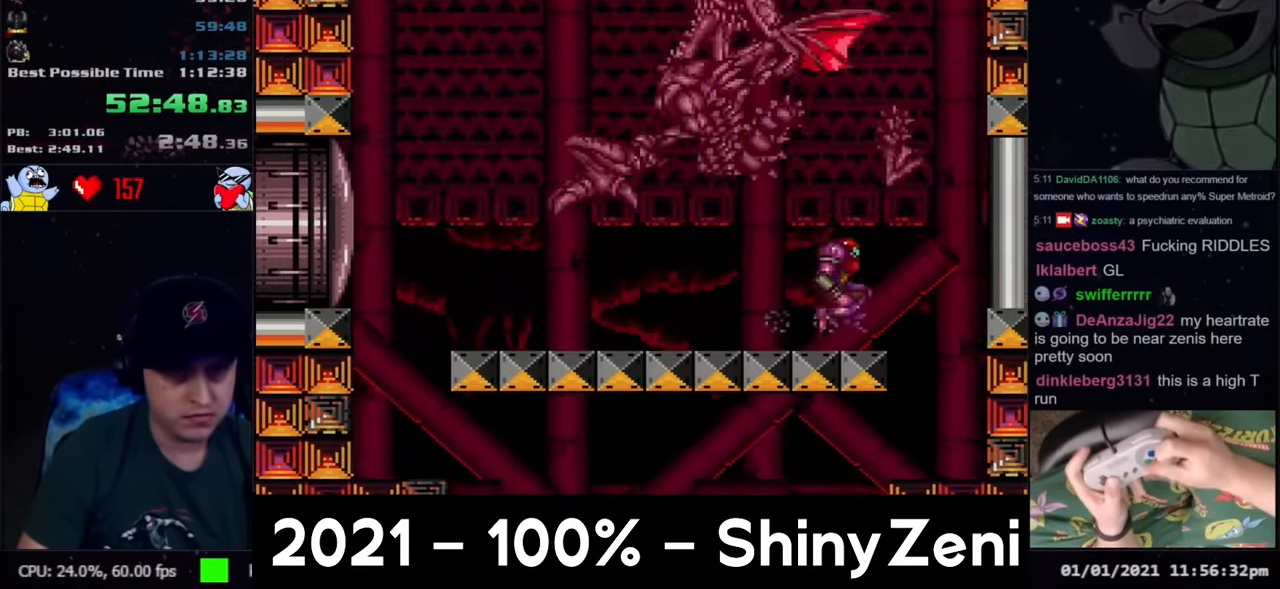
{"buttons": ["A", "Y", "L1"], "events": [[33, "DPAD_RIGHT", "up"], [117, "DPAD_LEFT", "down"], [183, "DPAD_LEFT", "up"], [183, "L1", "down"], [300, "Y", "down"], [450, "DPAD_RIGHT", "down"], [500, "DPAD_RIGHT", "up"]]}
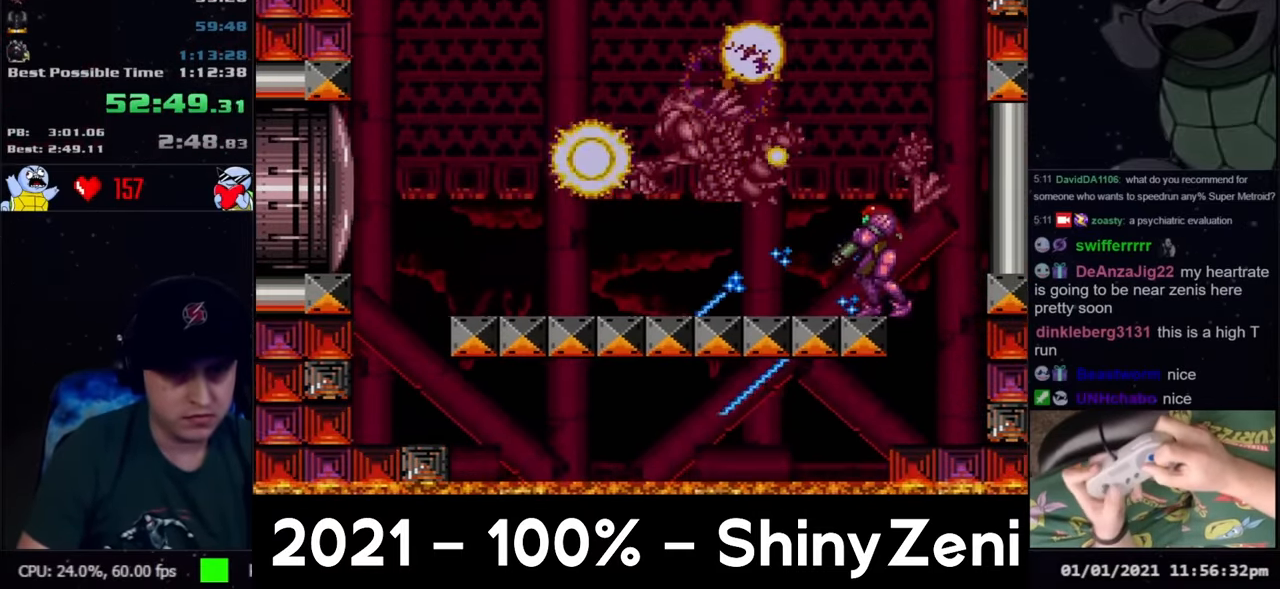
{"buttons": ["A", "Y"], "events": [[467, "L1", "up"]]}
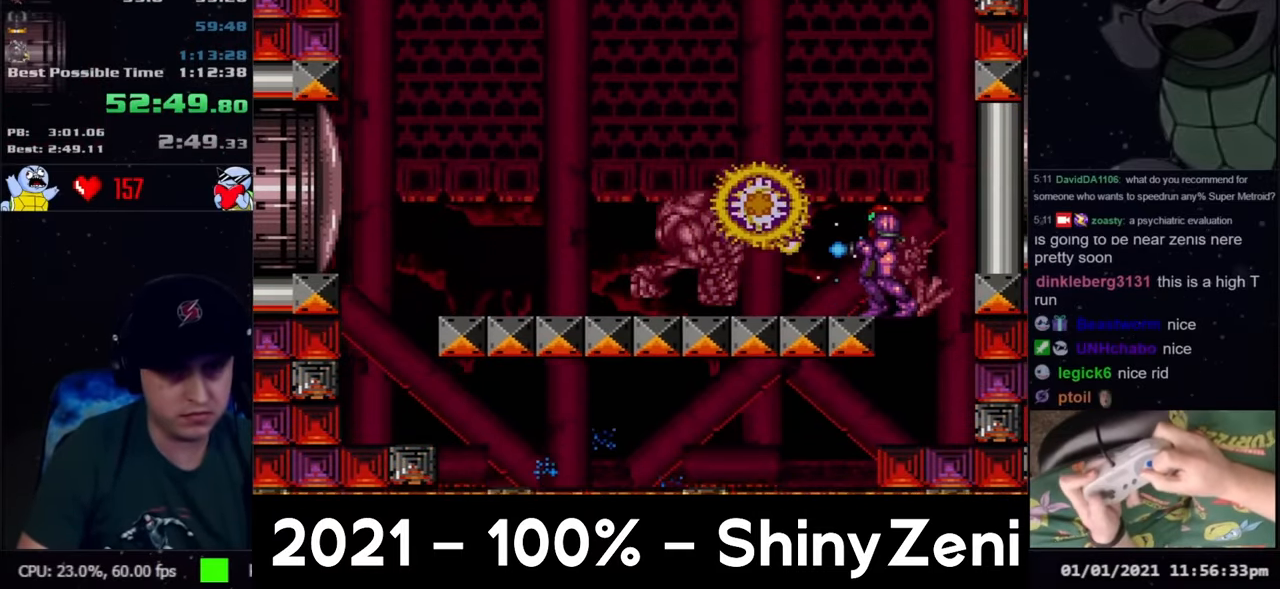
{"buttons": ["A", "Y"], "events": []}
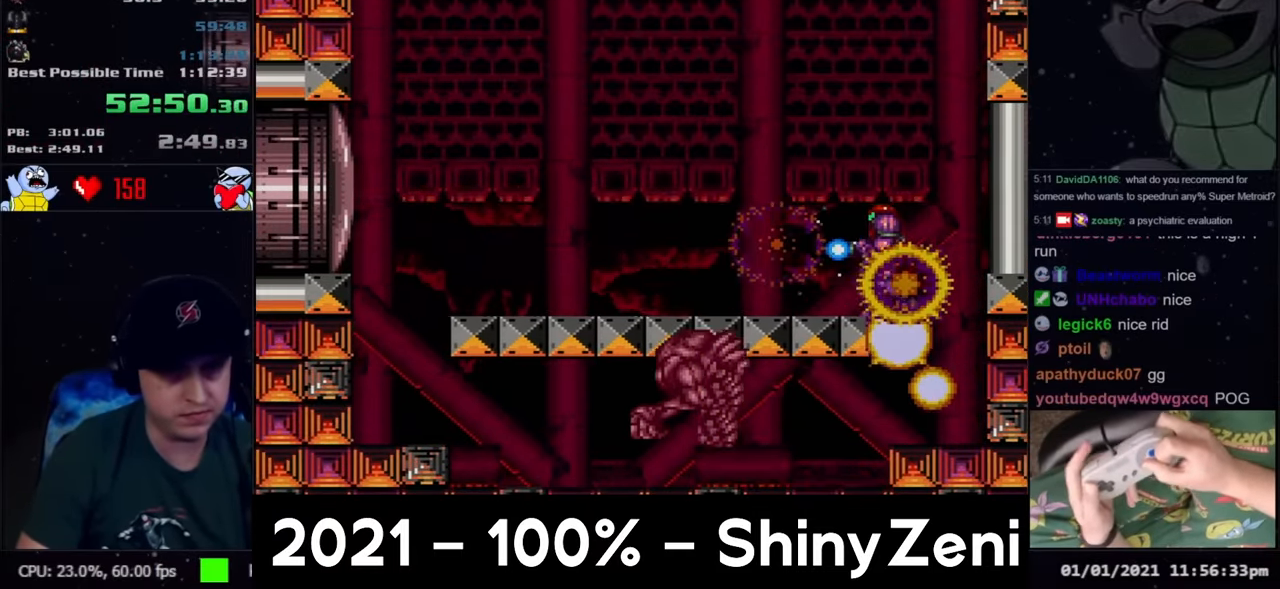
{"buttons": ["A", "Y"], "events": []}
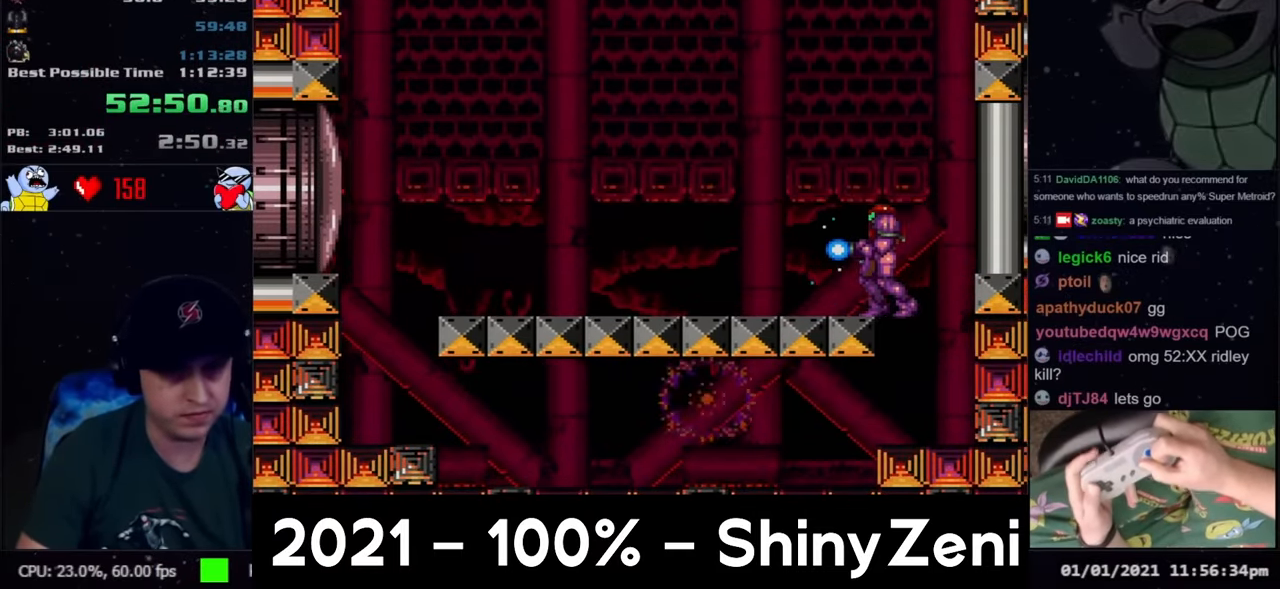
{"buttons": ["A", "Y"], "events": []}
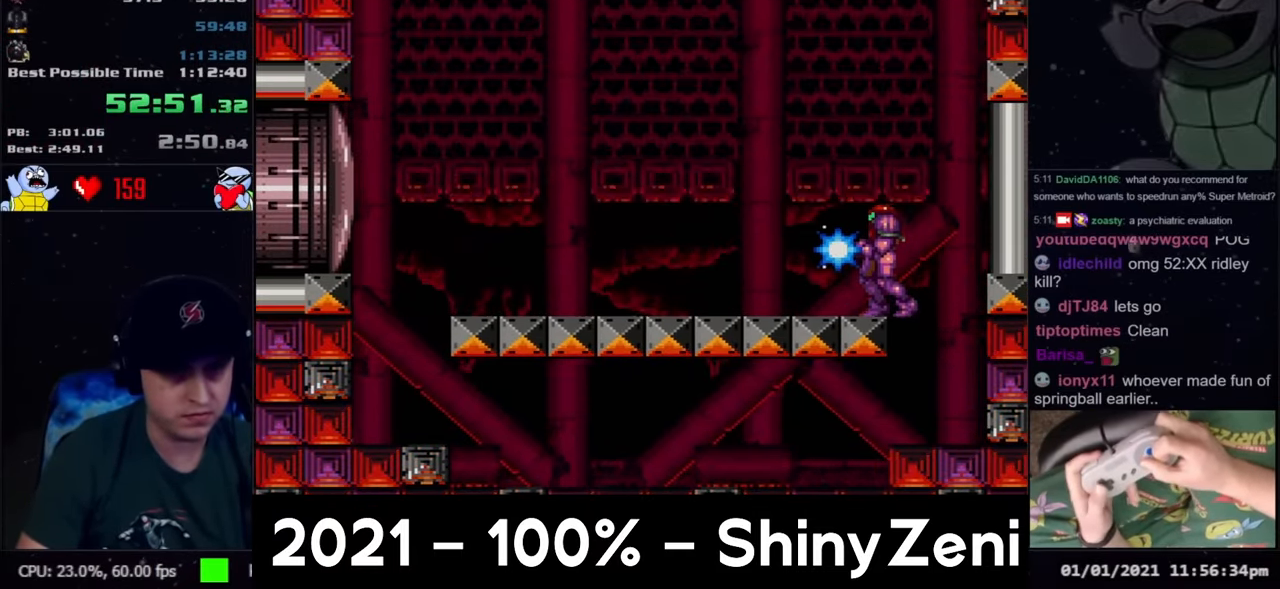
{"buttons": ["A", "Y"], "events": []}
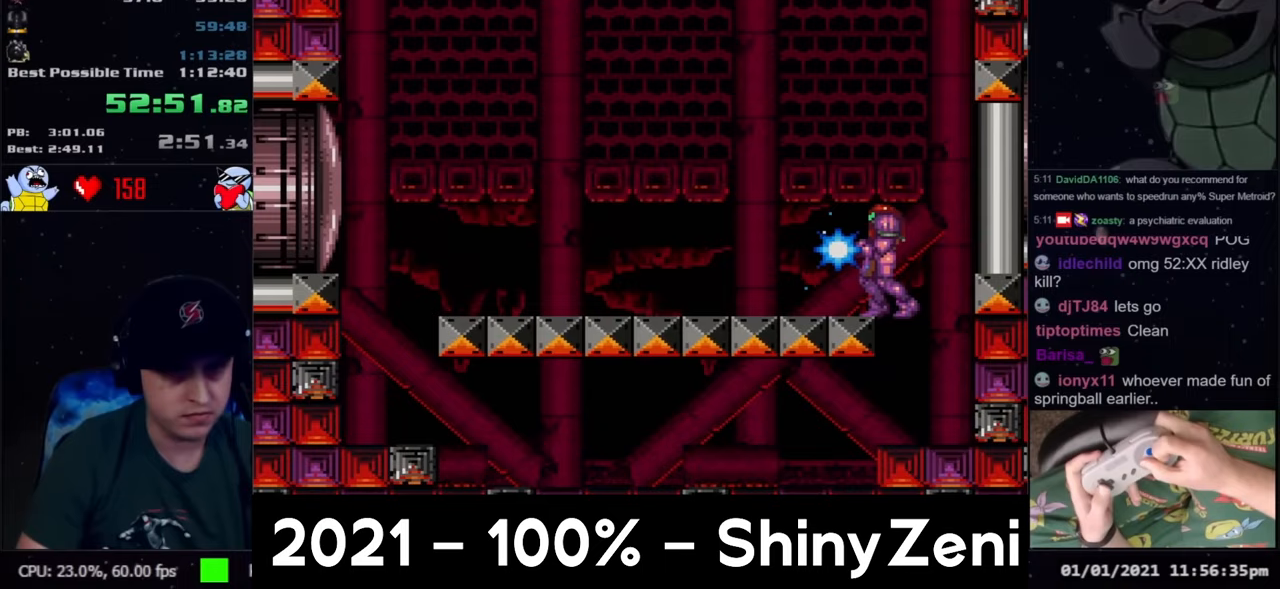
{"buttons": ["A", "Y"], "events": []}
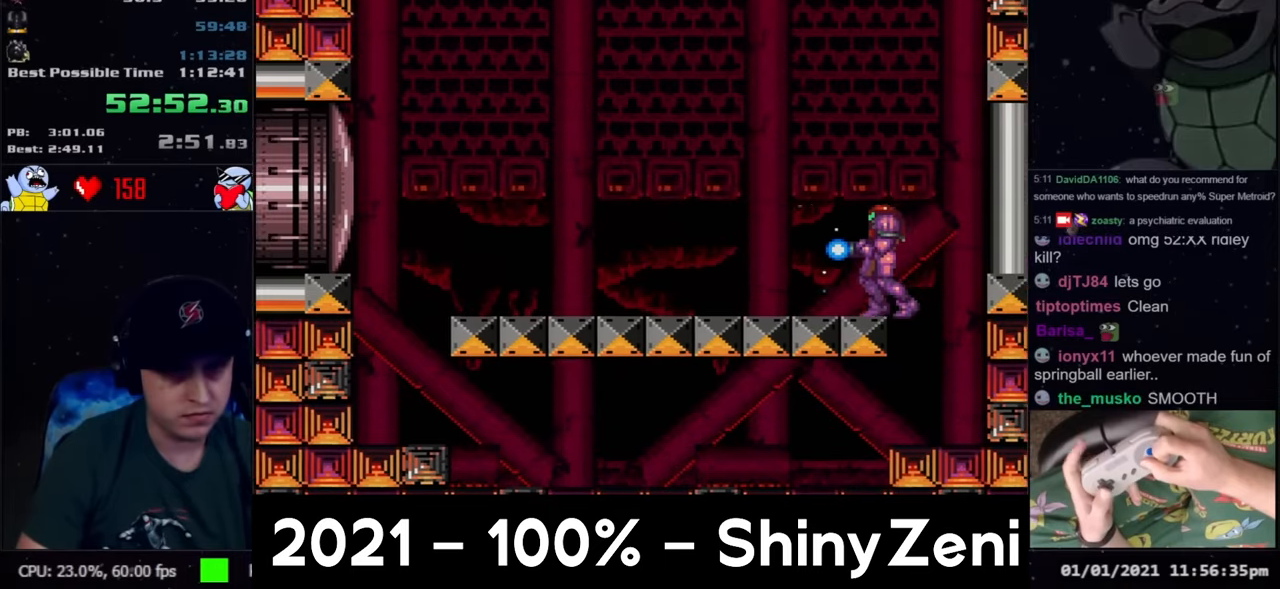
{"buttons": ["A", "DPAD_LEFT"], "events": [[400, "Y", "up"], [450, "DPAD_LEFT", "down"]]}
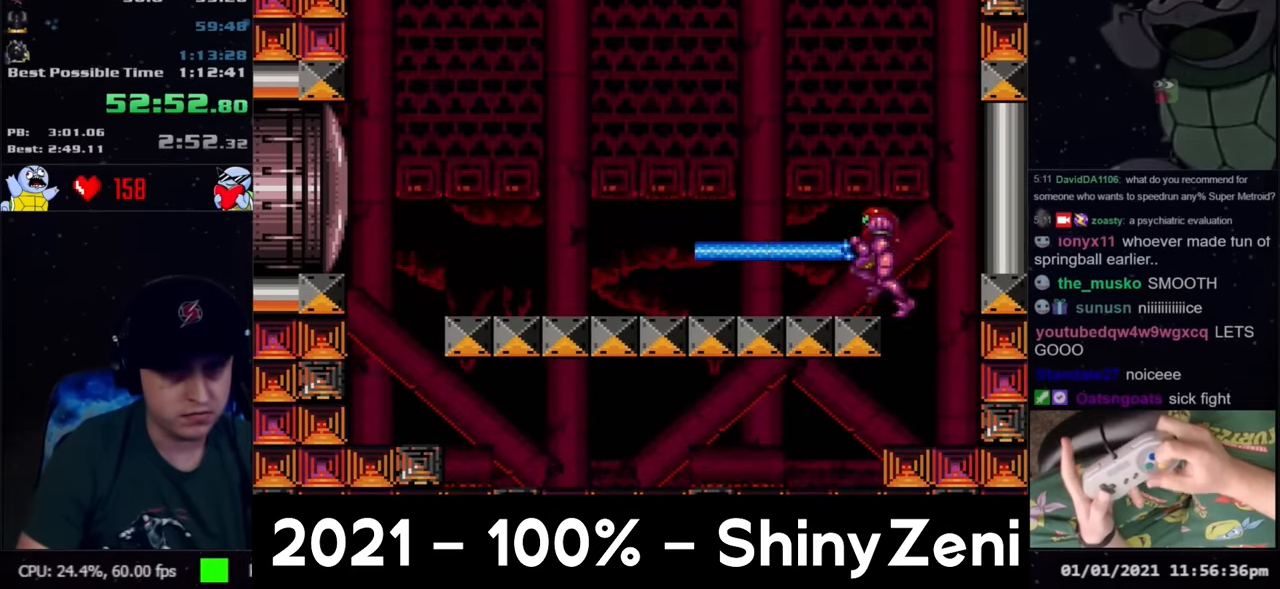
{"buttons": ["A", "B", "DPAD_LEFT"], "events": [[267, "B", "down"]]}
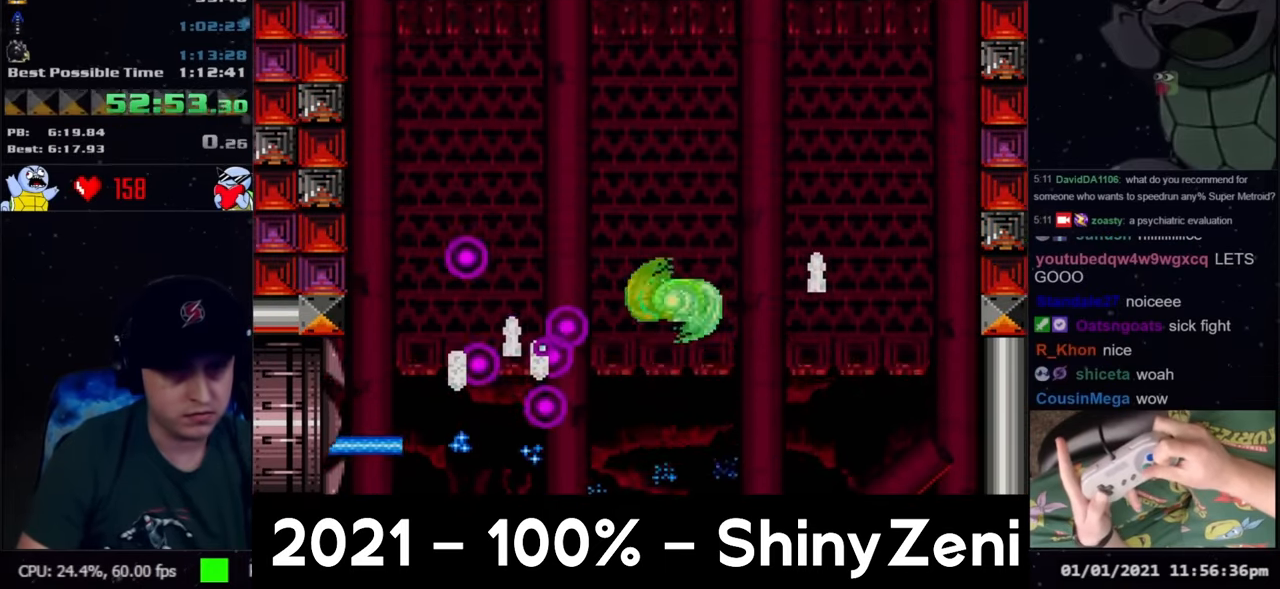
{"buttons": ["A", "DPAD_LEFT"], "events": [[33, "B", "up"]]}
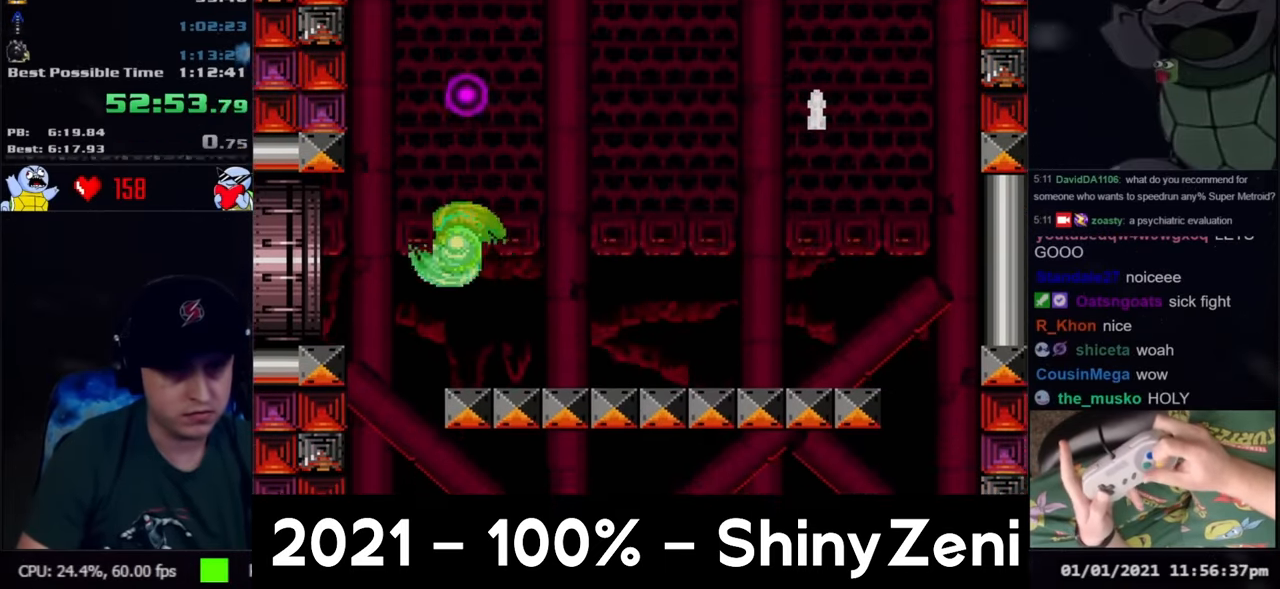
{"buttons": ["A"], "events": [[133, "B", "down"], [183, "B", "up"], [217, "DPAD_LEFT", "up"], [283, "DPAD_RIGHT", "down"], [500, "DPAD_RIGHT", "up"]]}
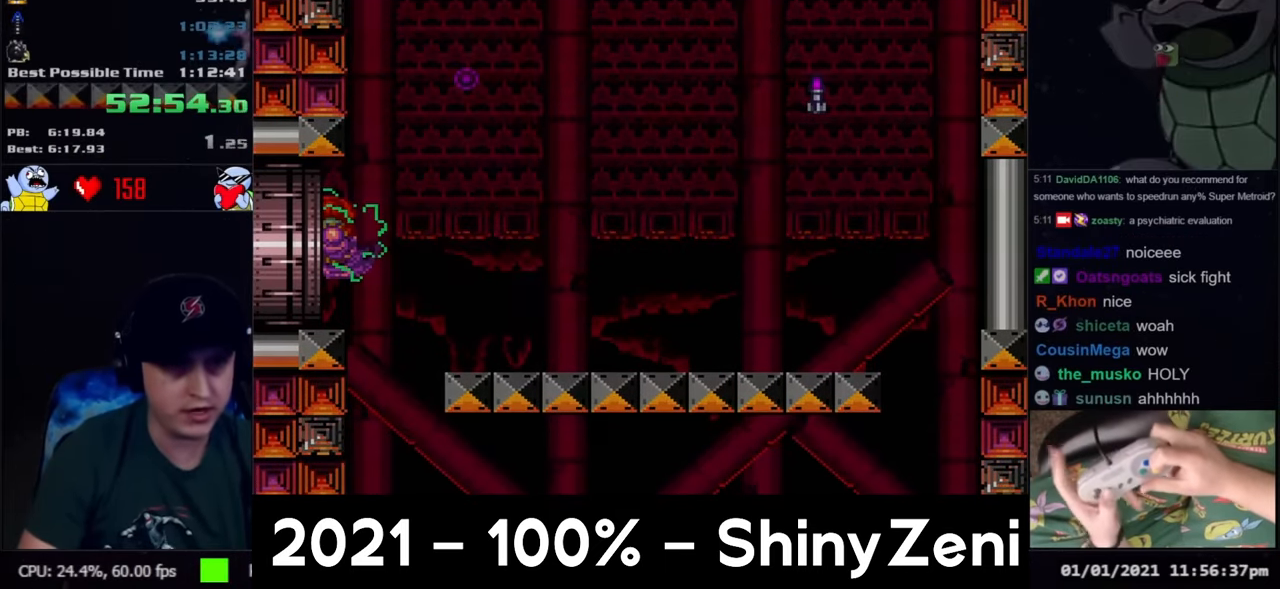
{"buttons": ["A", "Y"], "events": [[117, "DPAD_RIGHT", "down"], [250, "DPAD_RIGHT", "up"], [383, "DPAD_DOWN", "down"], [417, "DPAD_DOWN", "up"], [417, "Y", "down"]]}
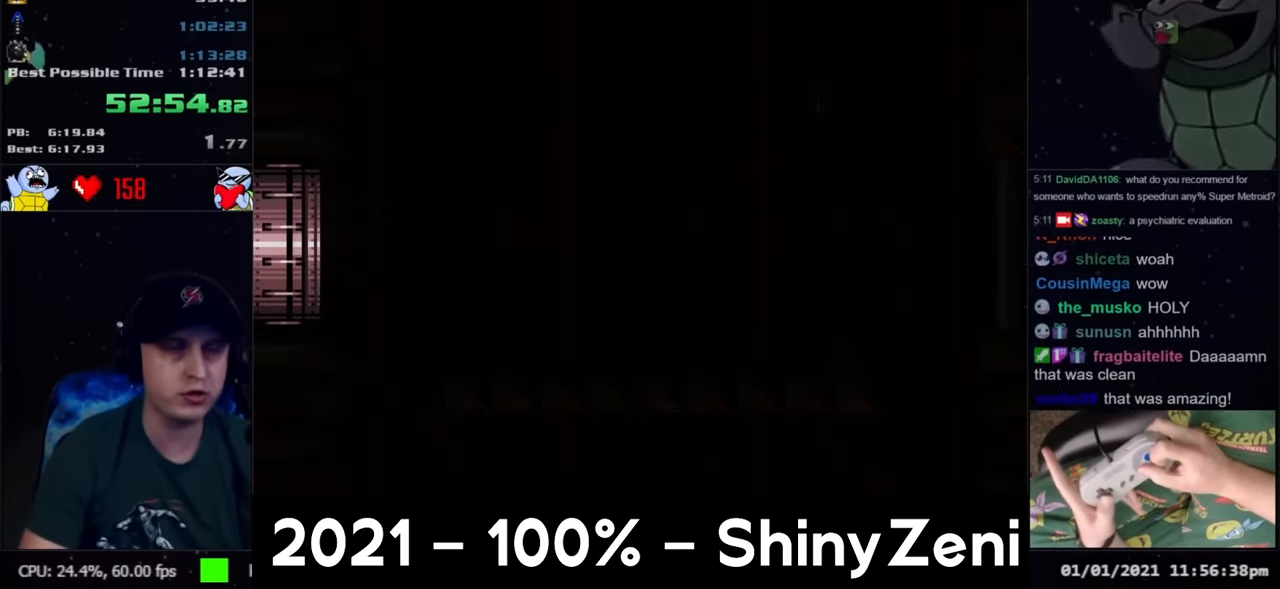
{"buttons": ["A", "DPAD_DOWN"], "events": [[33, "Y", "up"], [83, "DPAD_DOWN", "down"], [83, "Y", "down"], [150, "Y", "up"], [383, "Y", "down"], [450, "Y", "up"]]}
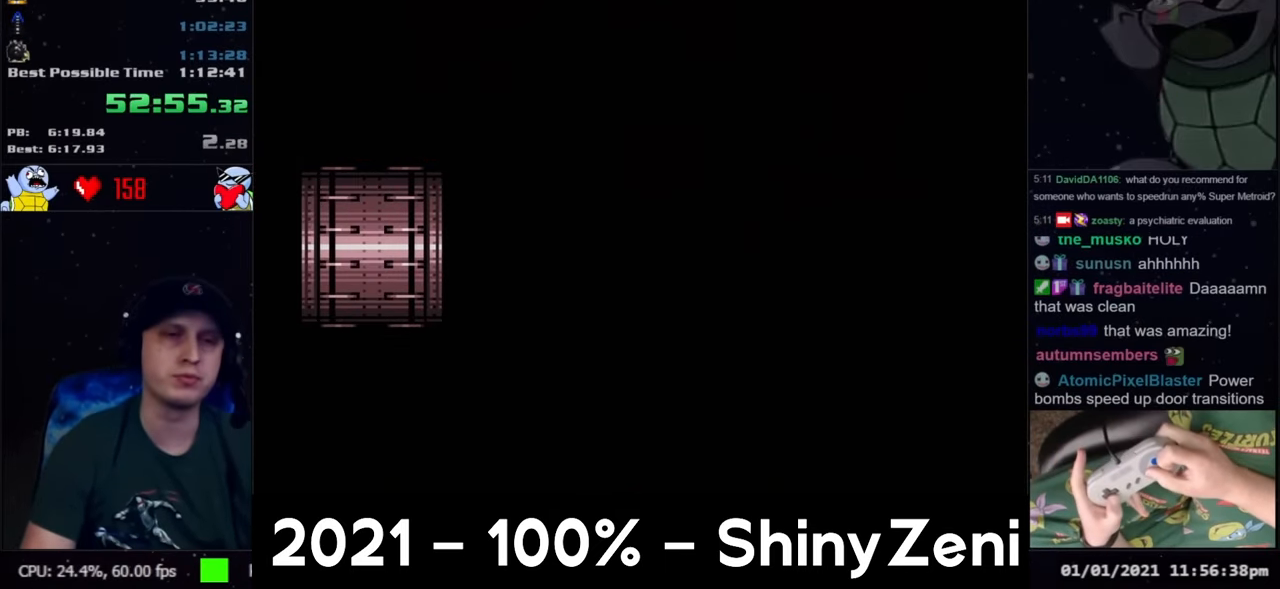
{"buttons": ["A", "Y", "DPAD_DOWN"], "events": [[33, "Y", "down"], [100, "Y", "up"], [167, "Y", "down"], [267, "Y", "up"], [333, "Y", "down"], [400, "Y", "up"], [483, "Y", "down"]]}
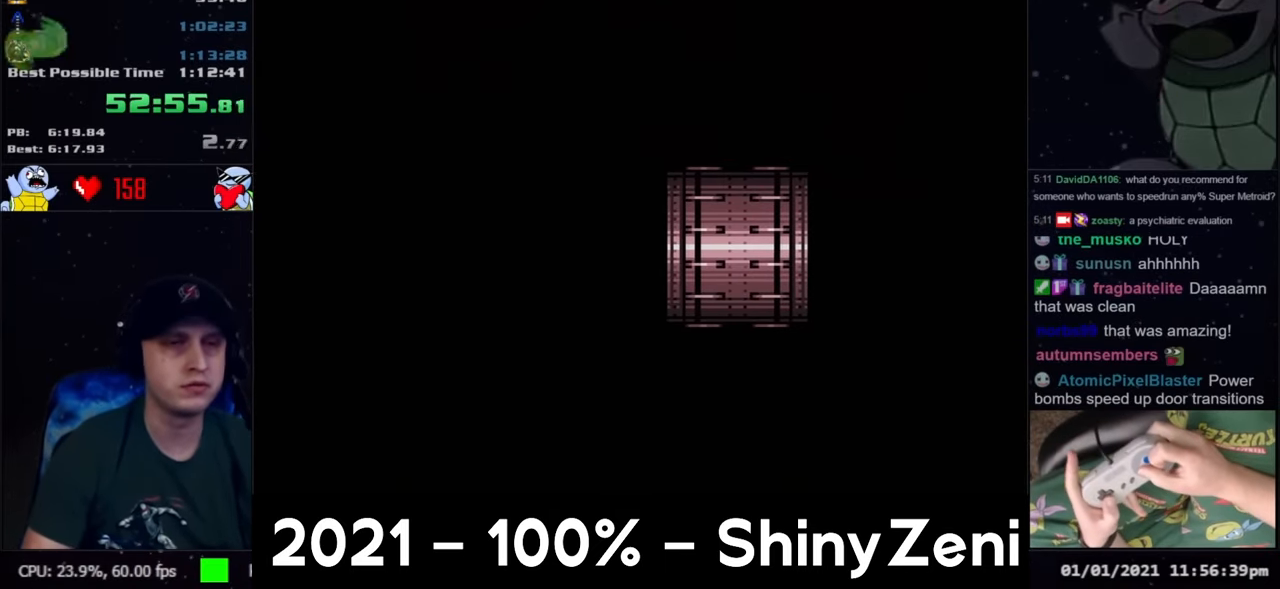
{"buttons": ["DPAD_DOWN"], "events": [[67, "Y", "up"], [150, "A", "up"], [150, "Y", "down"], [200, "Y", "up"], [317, "Y", "down"], [367, "Y", "up"], [417, "Y", "down"], [500, "Y", "up"]]}
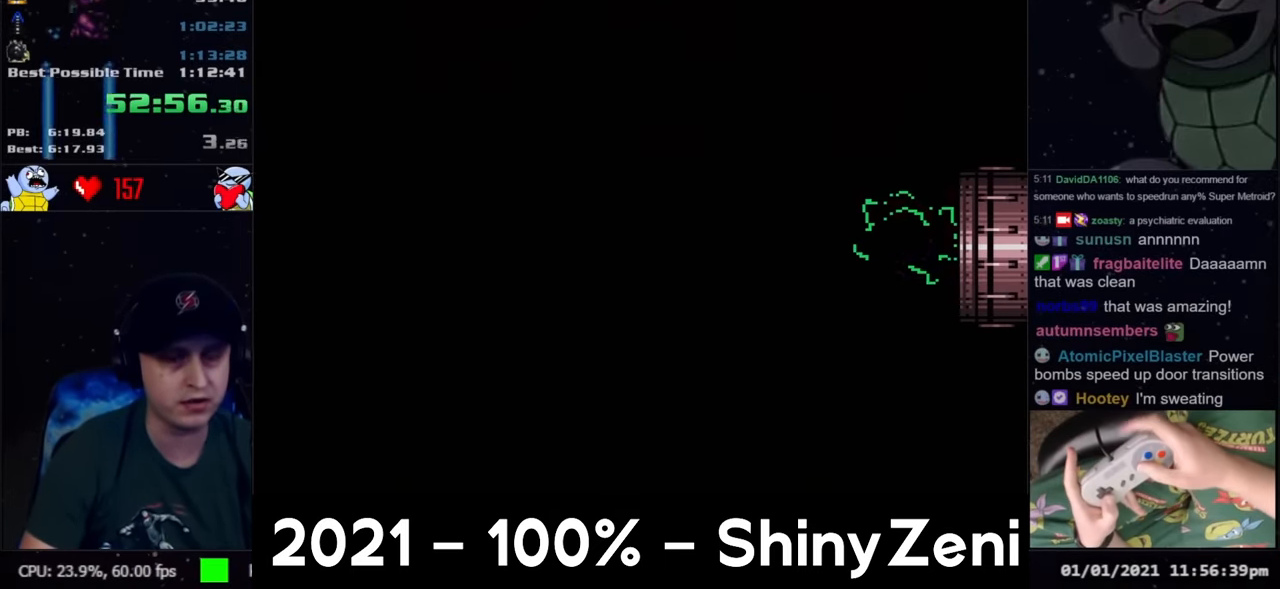
{"buttons": ["DPAD_DOWN"], "events": [[250, "Y", "down"], [300, "Y", "up"], [400, "Y", "down"], [500, "Y", "up"]]}
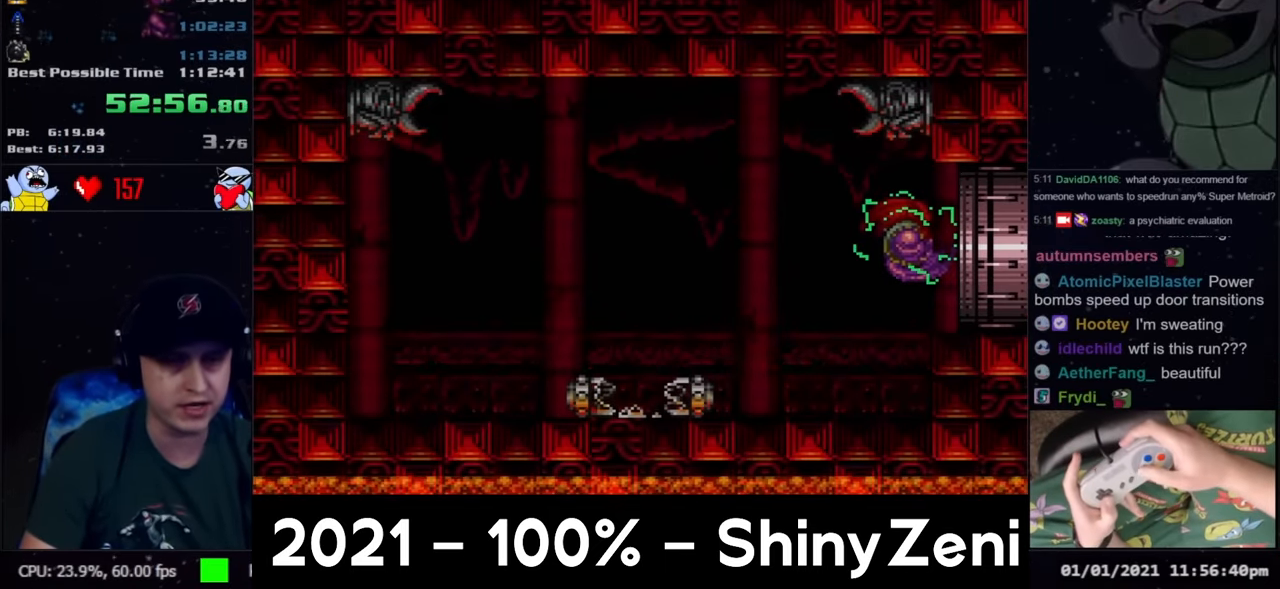
{"buttons": ["A", "DPAD_DOWN"], "events": [[267, "Y", "down"], [350, "Y", "up"], [383, "A", "down"], [417, "DPAD_DOWN", "up"], [500, "DPAD_DOWN", "down"]]}
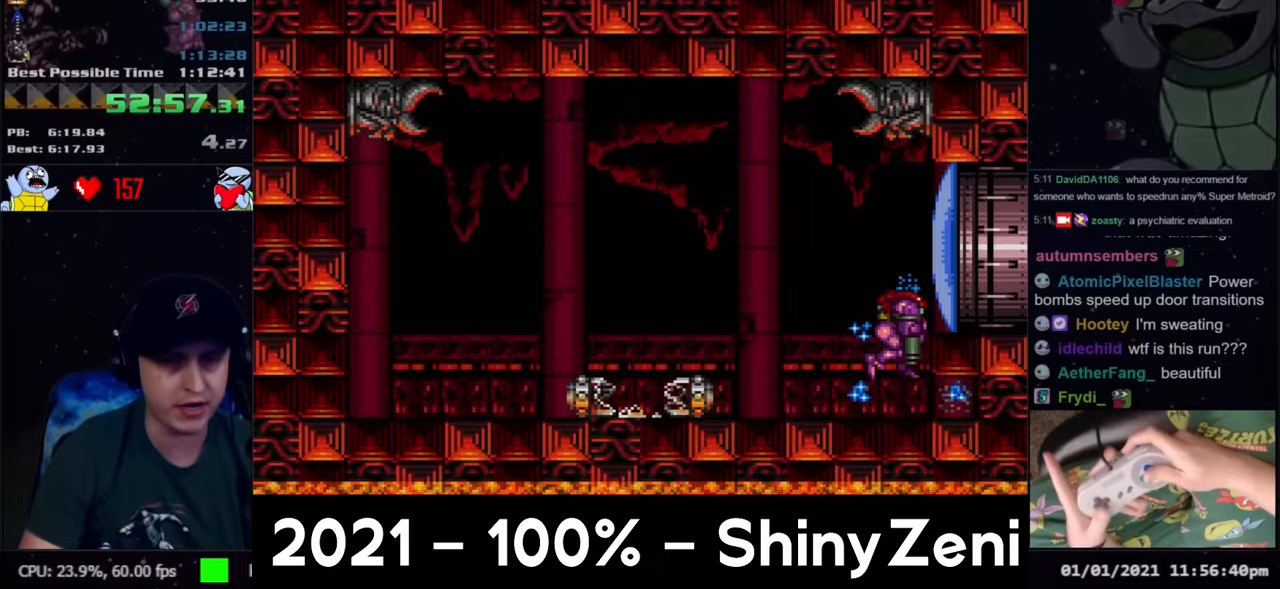
{"buttons": [], "events": [[17, "DPAD_RIGHT", "down"], [183, "DPAD_DOWN", "up"], [350, "A", "up"], [350, "DPAD_RIGHT", "up"]]}
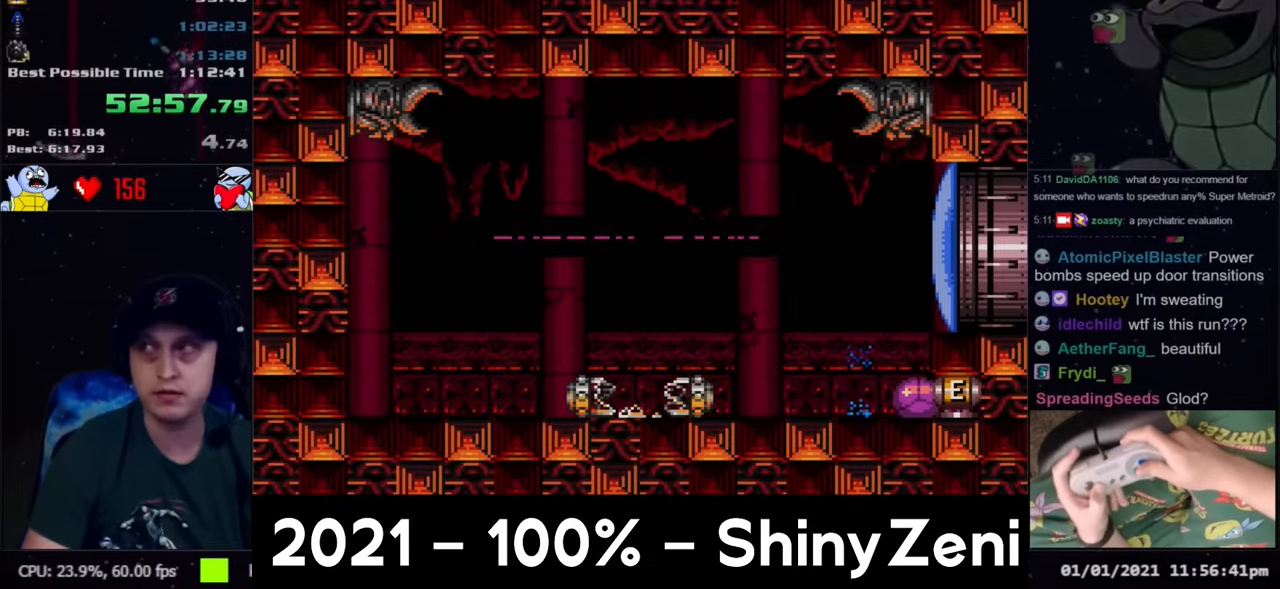
{"buttons": ["A", "B", "Y"], "events": [[350, "Y", "down"], [400, "A", "down"], [417, "B", "down"]]}
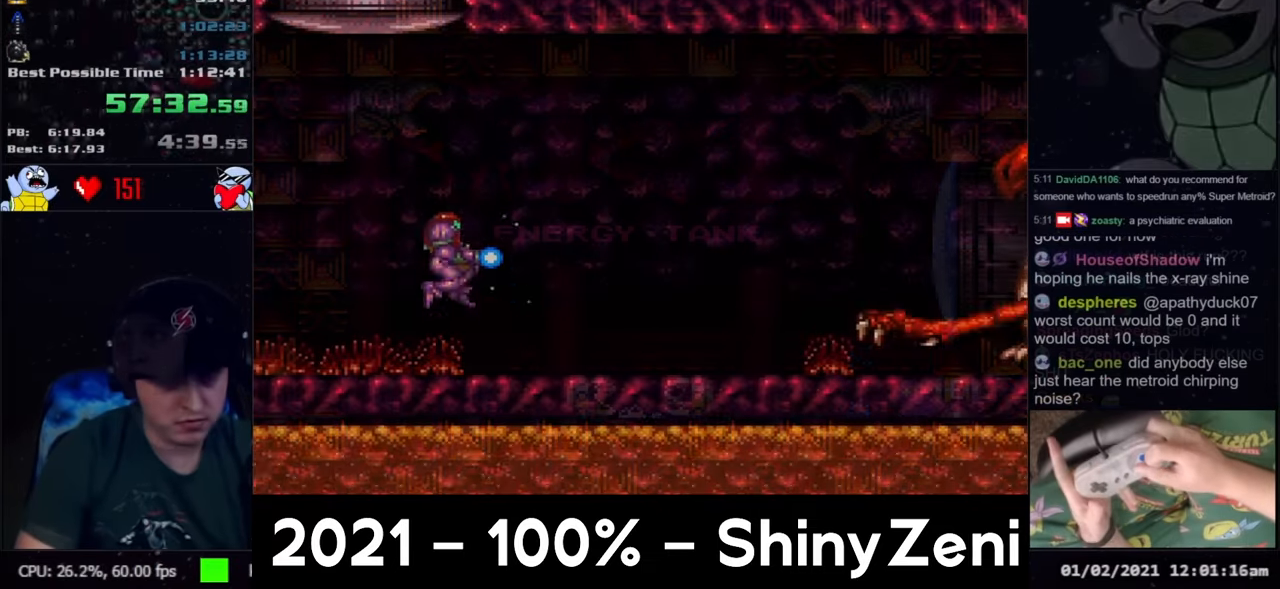
{"buttons": ["A", "Y"], "events": [[350, "B", "up"]]}
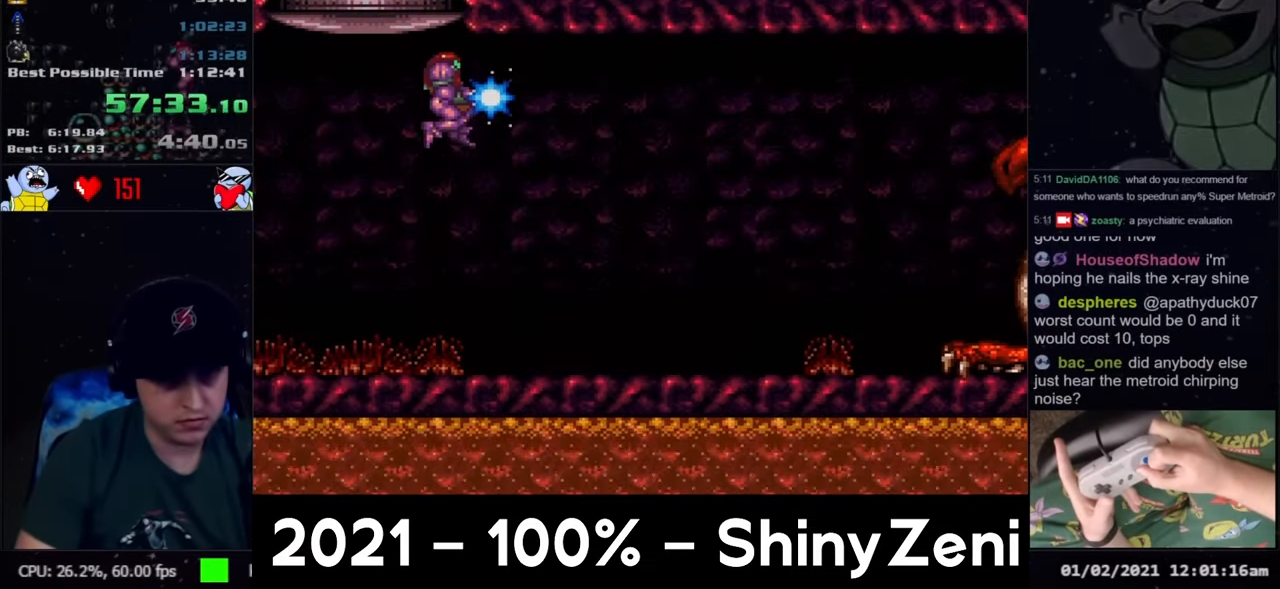
{"buttons": ["A", "DPAD_RIGHT"], "events": [[167, "Y", "up"], [283, "DPAD_RIGHT", "down"]]}
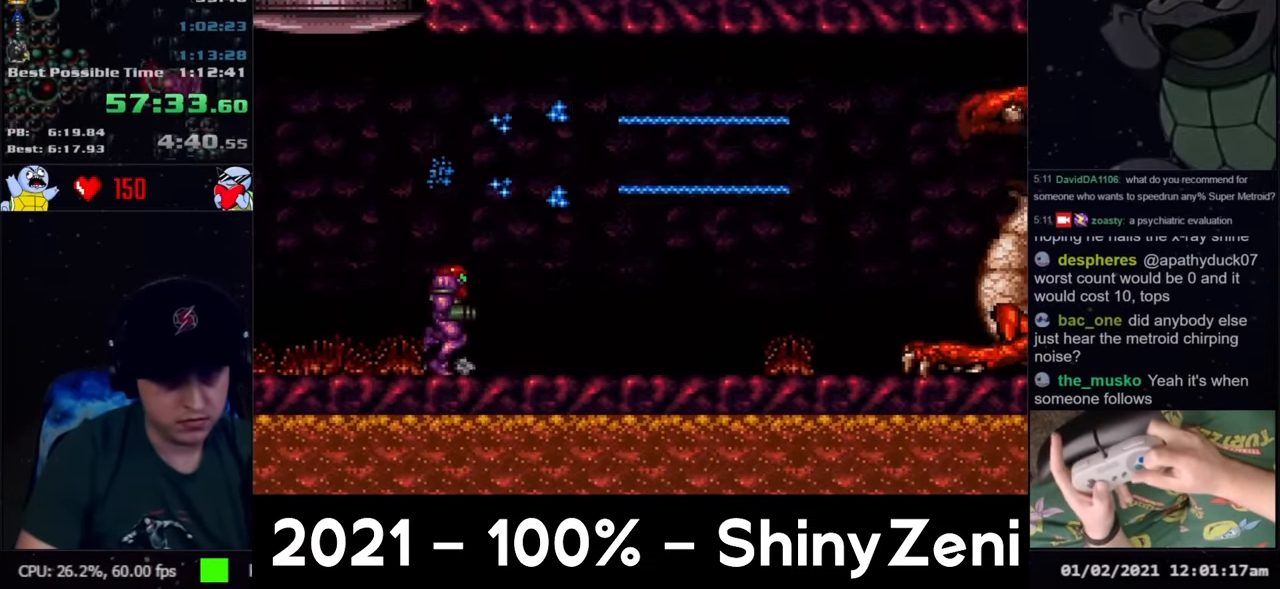
{"buttons": ["A", "DPAD_RIGHT"], "events": []}
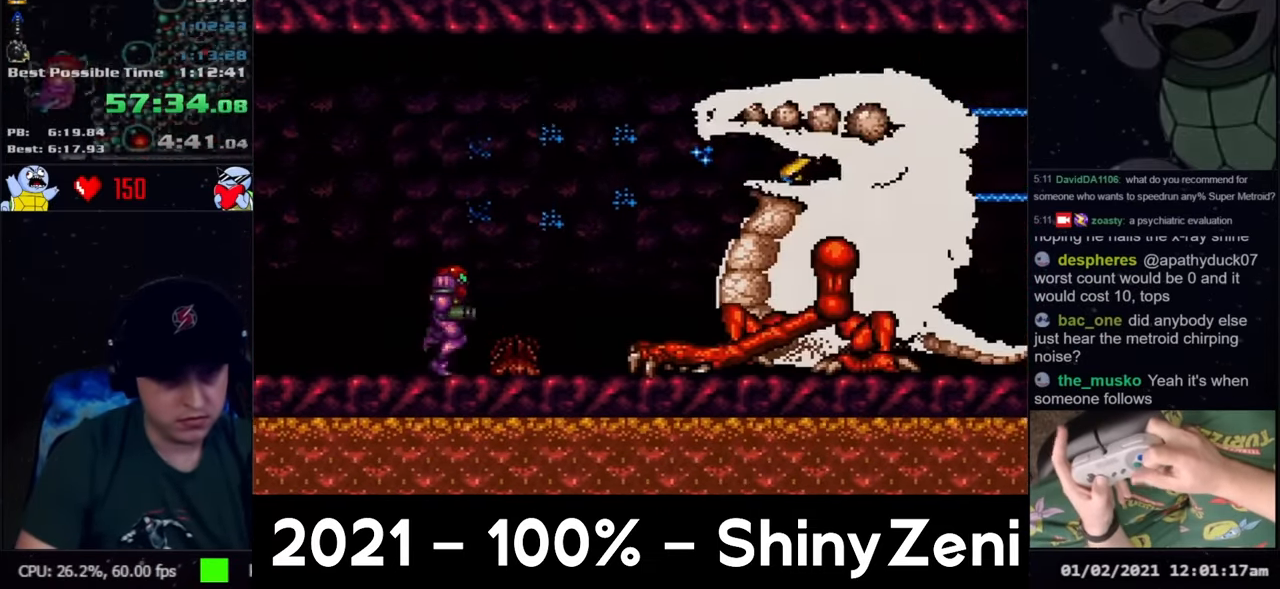
{"buttons": ["A", "B", "DPAD_RIGHT"], "events": [[67, "B", "down"], [100, "DPAD_DOWN", "down"], [117, "DPAD_RIGHT", "up"], [167, "DPAD_DOWN", "up"], [250, "DPAD_DOWN", "down"], [283, "DPAD_RIGHT", "down"], [400, "DPAD_DOWN", "up"]]}
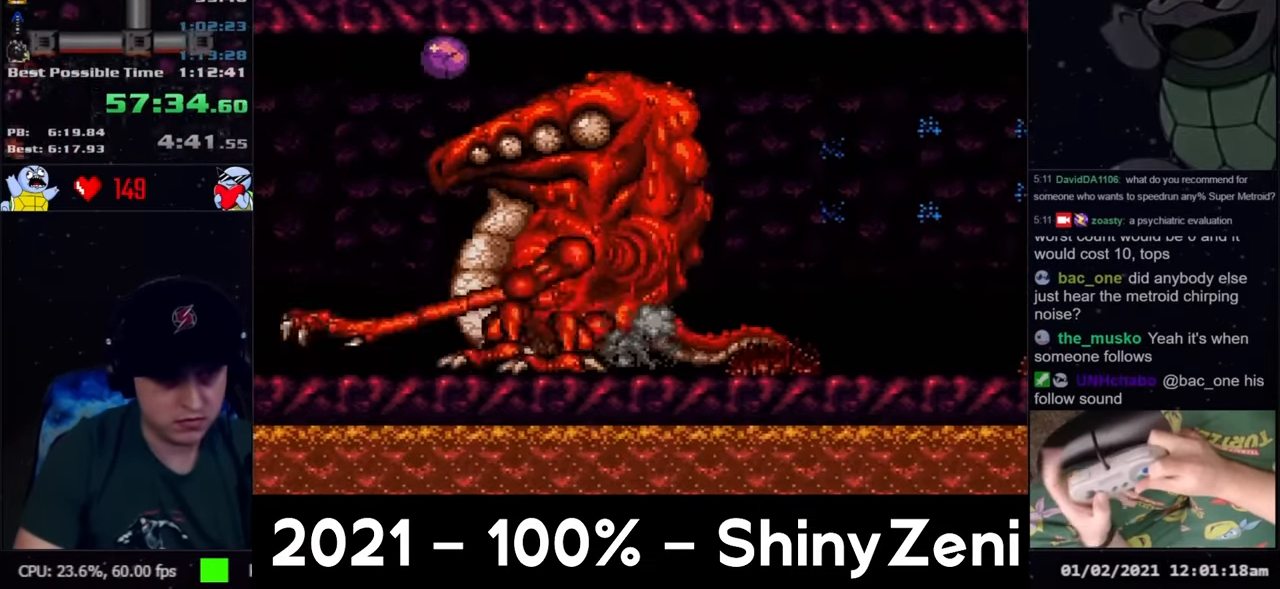
{"buttons": ["A", "B", "DPAD_RIGHT"], "events": []}
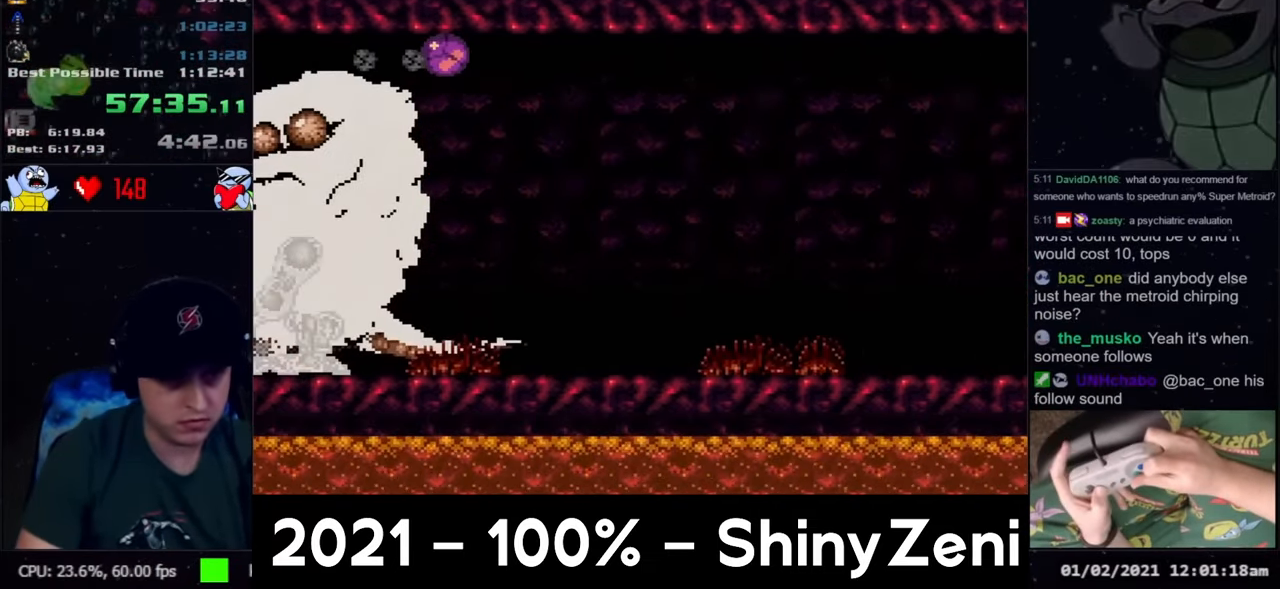
{"buttons": ["A", "DPAD_RIGHT"], "events": [[150, "A", "up"], [167, "B", "up"], [217, "A", "down"]]}